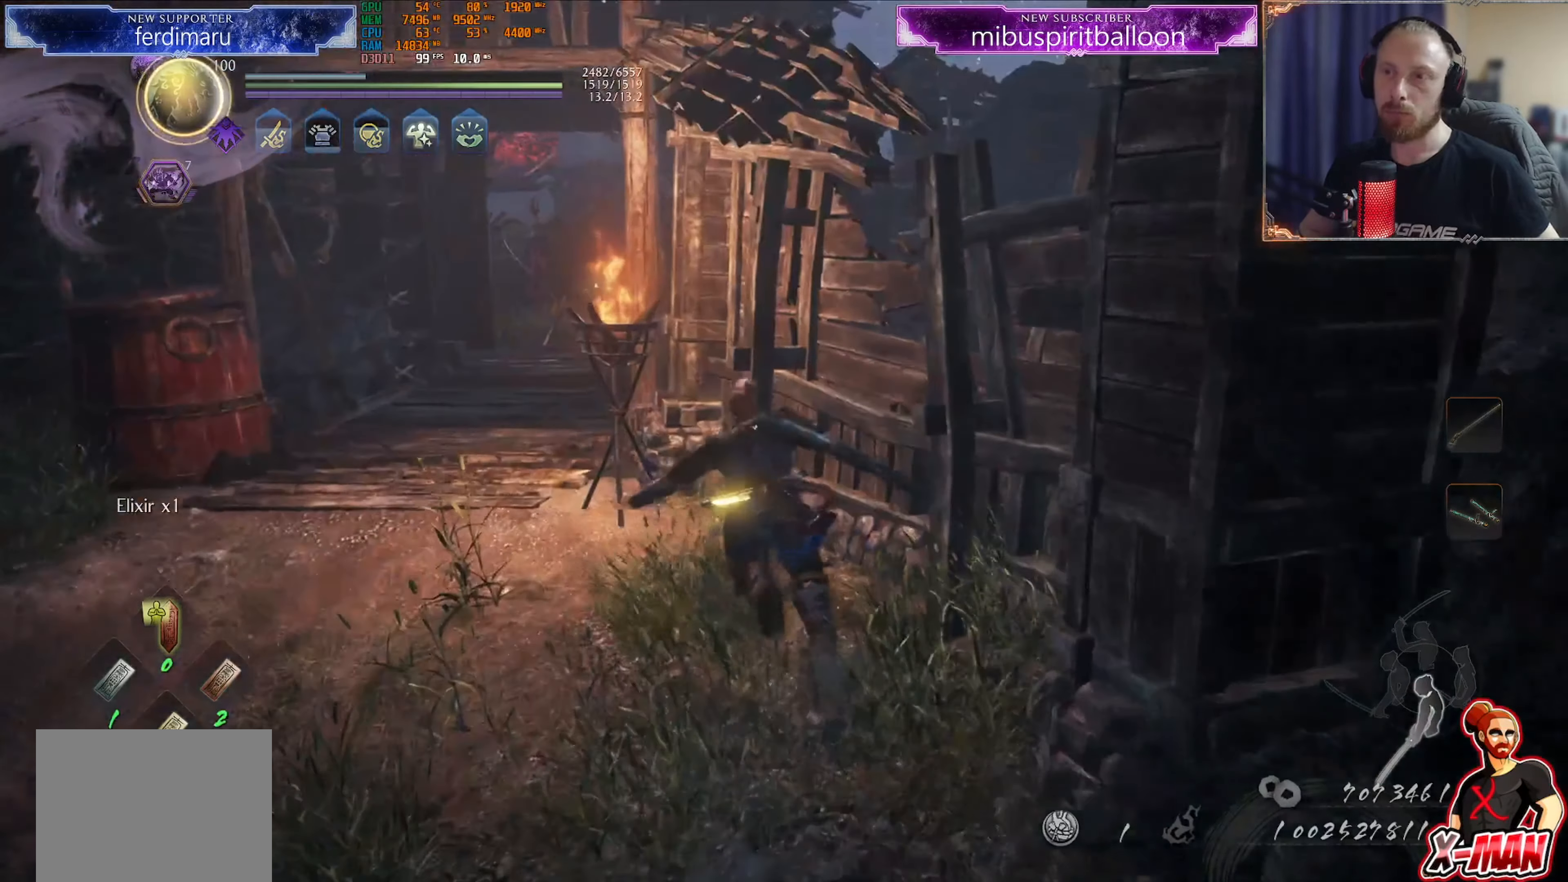
Gameplay with a controller (PlayStation layout); each line is a JSON object with the inputs held at the frame after it. "events" lists button and stick changes between this image and that frame as [ms after this image, input, new state], when the widget could be followed in between. Not read: L1 L2 L3.
{"buttons": [], "left_stick": "down-left", "right_stick": "up-left", "events": [[84, "TRIANGLE", "down"], [167, "TRIANGLE", "up"], [267, "right_stick", "left"], [384, "left_stick", "down-left"], [468, "right_stick", "up-left"]]}
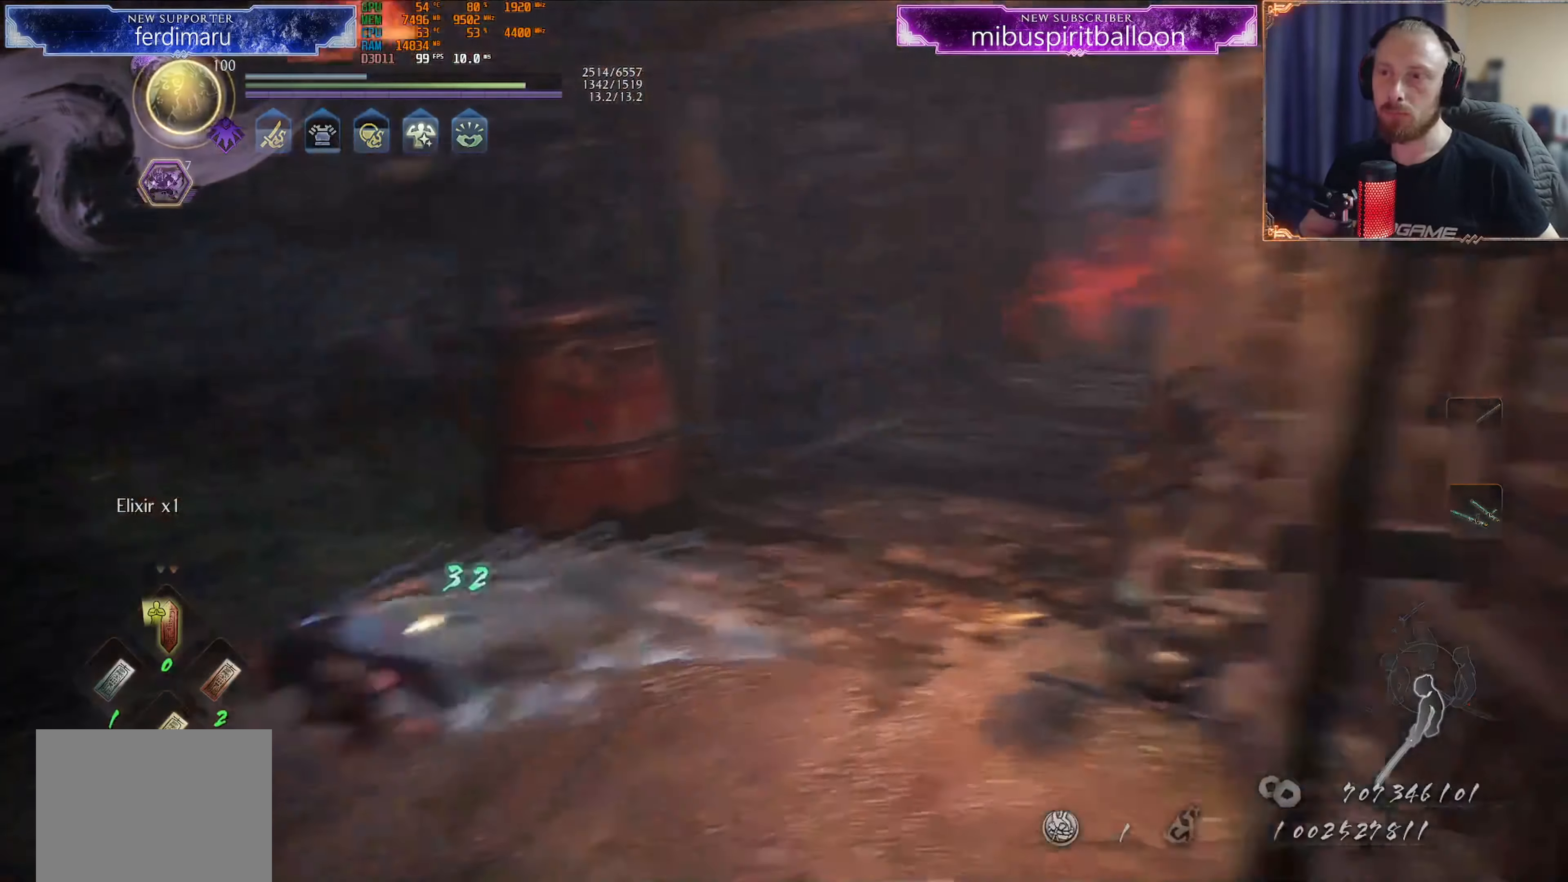
{"buttons": [], "left_stick": "up-right", "right_stick": "center", "events": [[117, "right_stick", "center"], [150, "left_stick", "up"], [233, "right_stick", "up-right"], [317, "left_stick", "up-right"], [367, "right_stick", "center"]]}
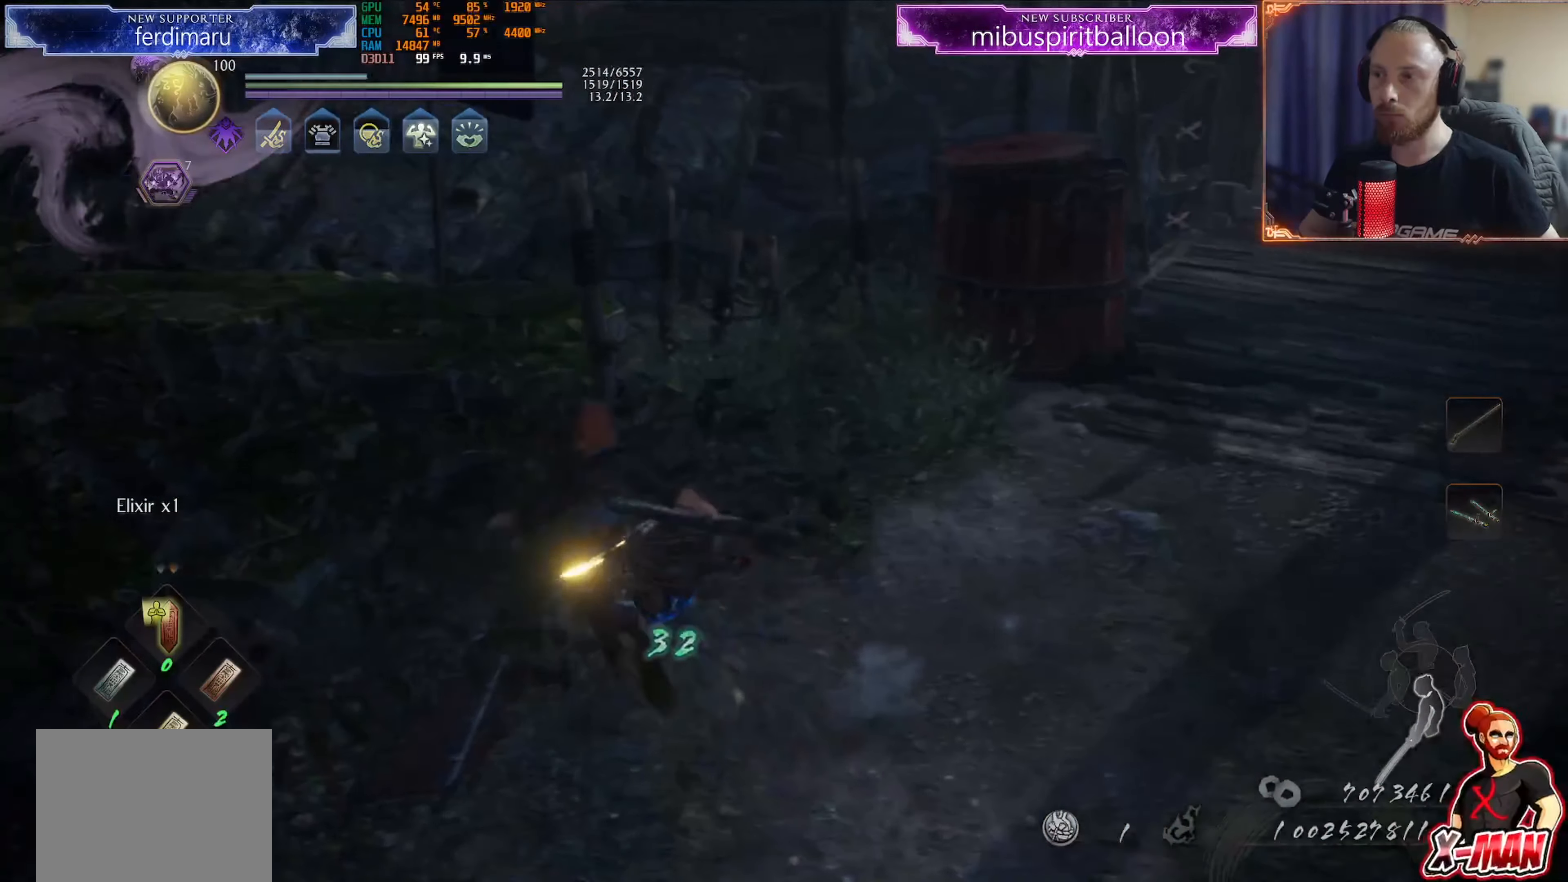
{"buttons": ["SQUARE"], "left_stick": "up-right", "right_stick": "center", "events": [[401, "SQUARE", "down"]]}
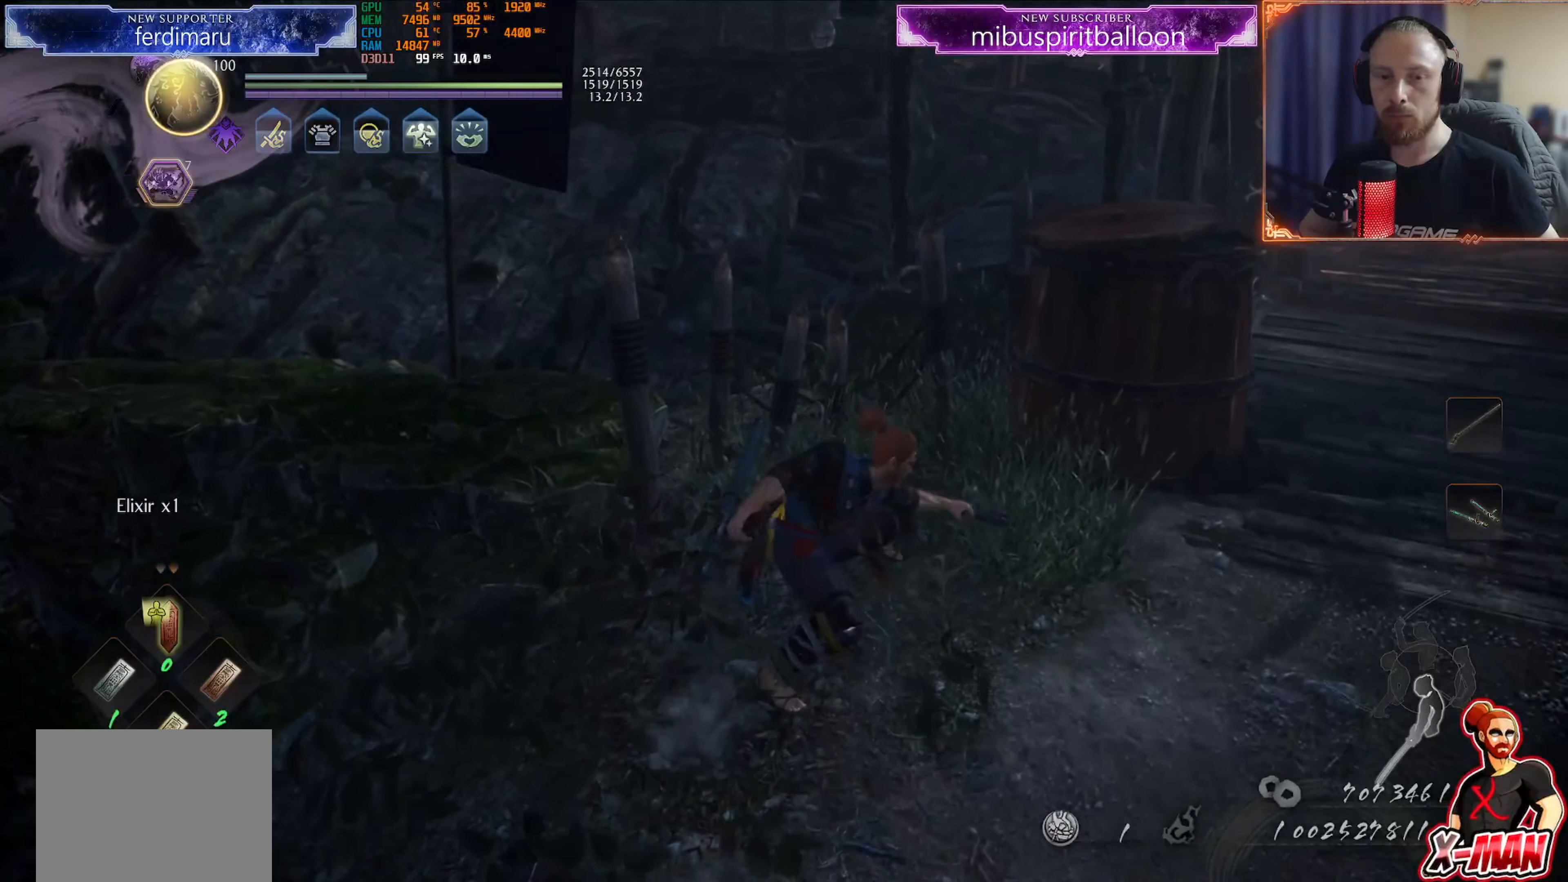
{"buttons": ["R1"], "left_stick": "center", "right_stick": "center", "events": [[33, "SQUARE", "up"], [167, "right_stick", "up-right"], [367, "right_stick", "center"], [384, "left_stick", "center"], [484, "R1", "down"]]}
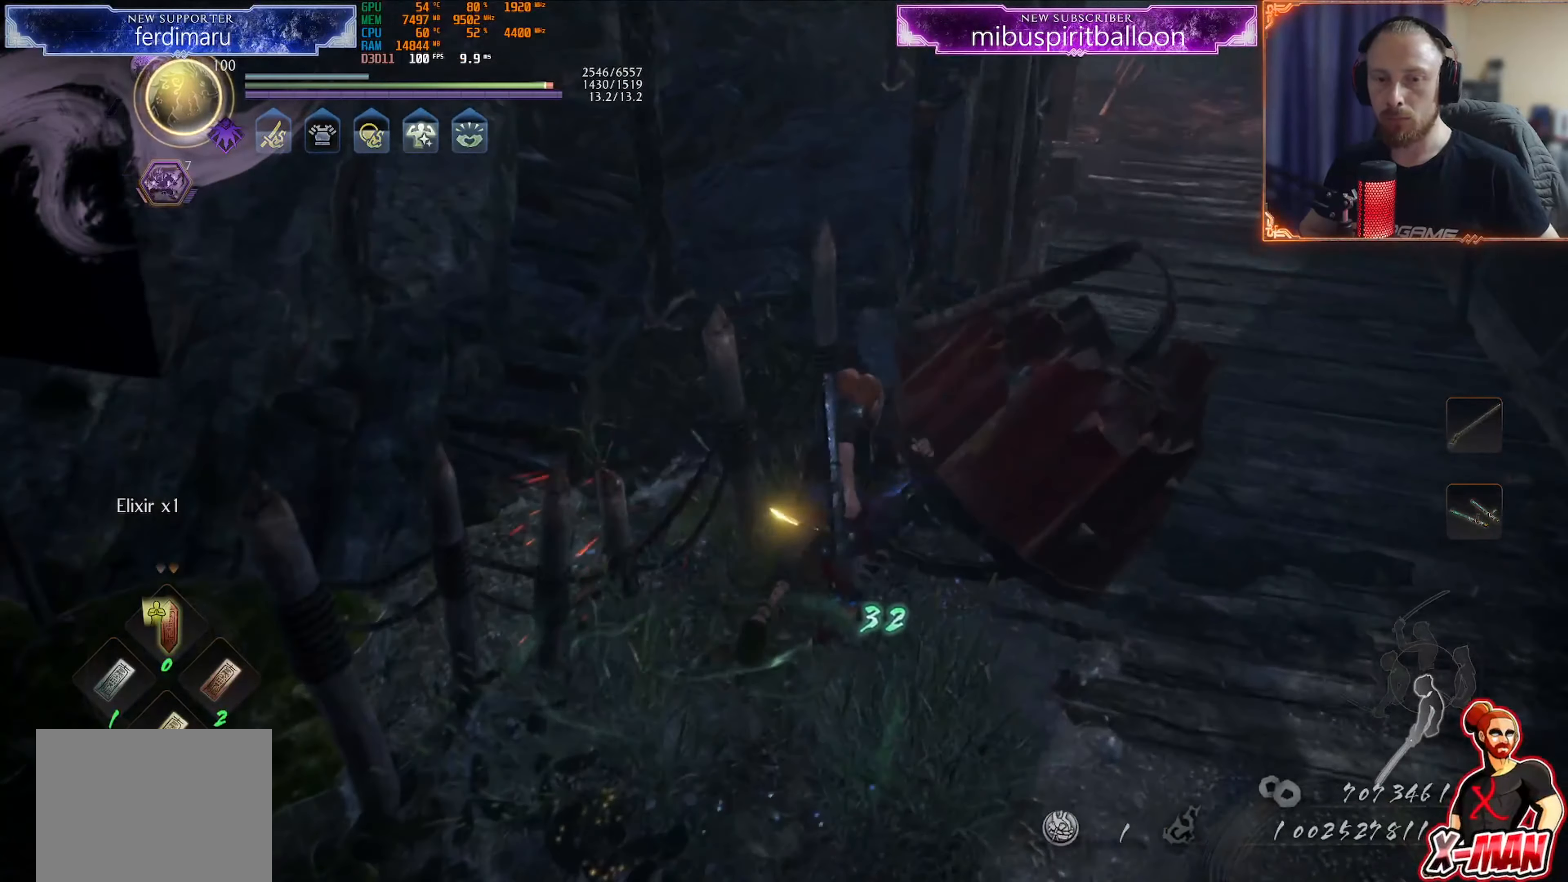
{"buttons": [], "left_stick": "right", "right_stick": "center", "events": [[17, "SQUARE", "down"], [101, "SQUARE", "up"], [167, "CROSS", "down"], [167, "left_stick", "right"], [267, "CROSS", "up"], [284, "R1", "up"]]}
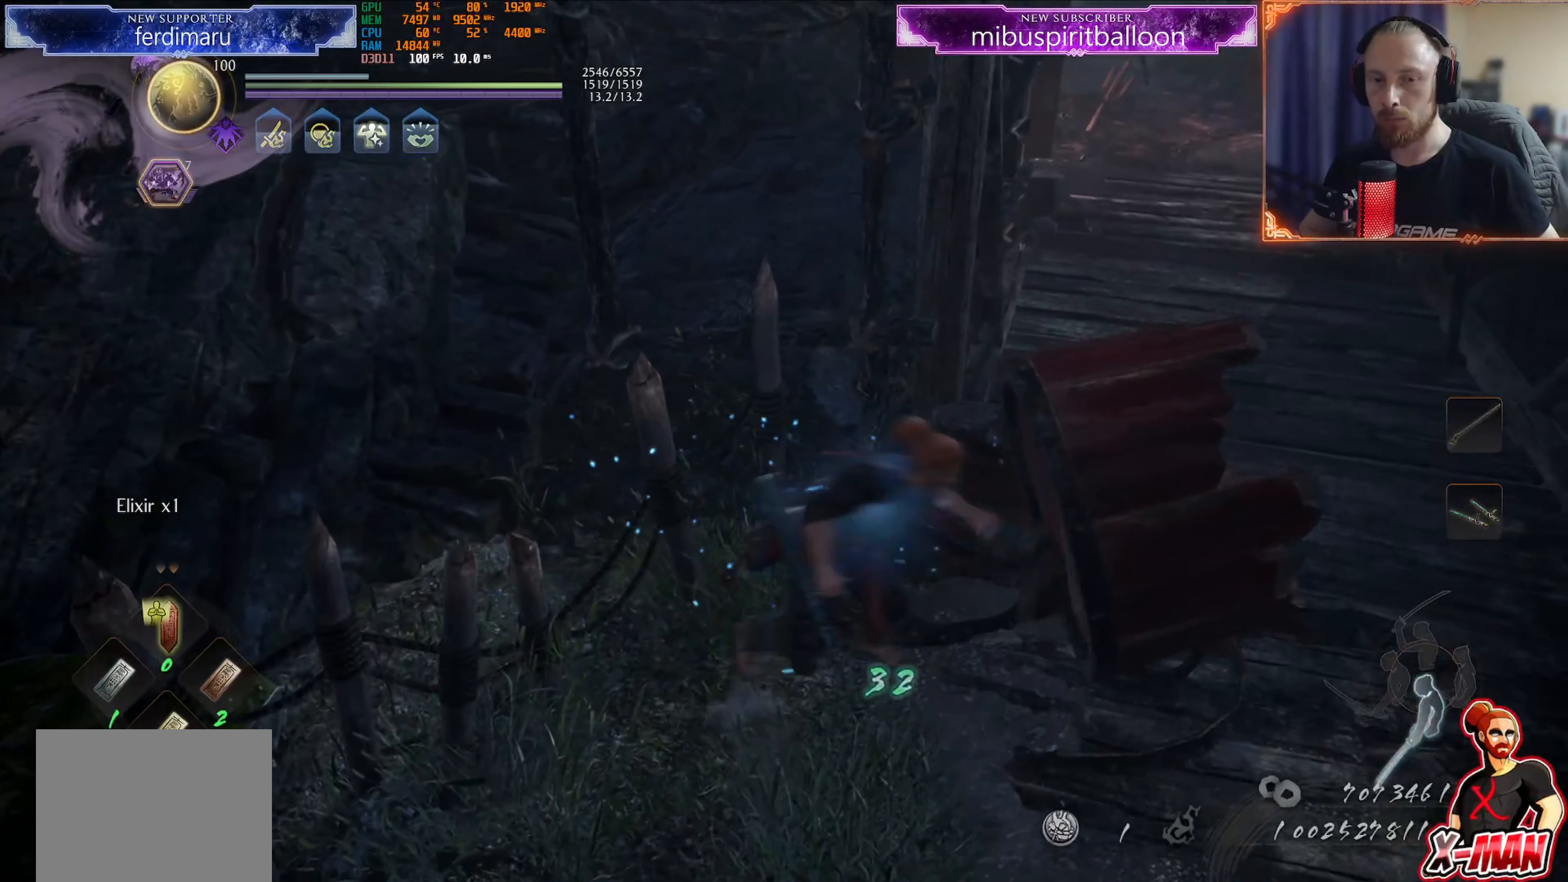
{"buttons": [], "left_stick": "up-right", "right_stick": "down-left", "events": [[67, "left_stick", "up-right"], [83, "right_stick", "down-right"], [166, "right_stick", "center"], [266, "CROSS", "down"], [333, "CROSS", "up"], [450, "right_stick", "down-left"]]}
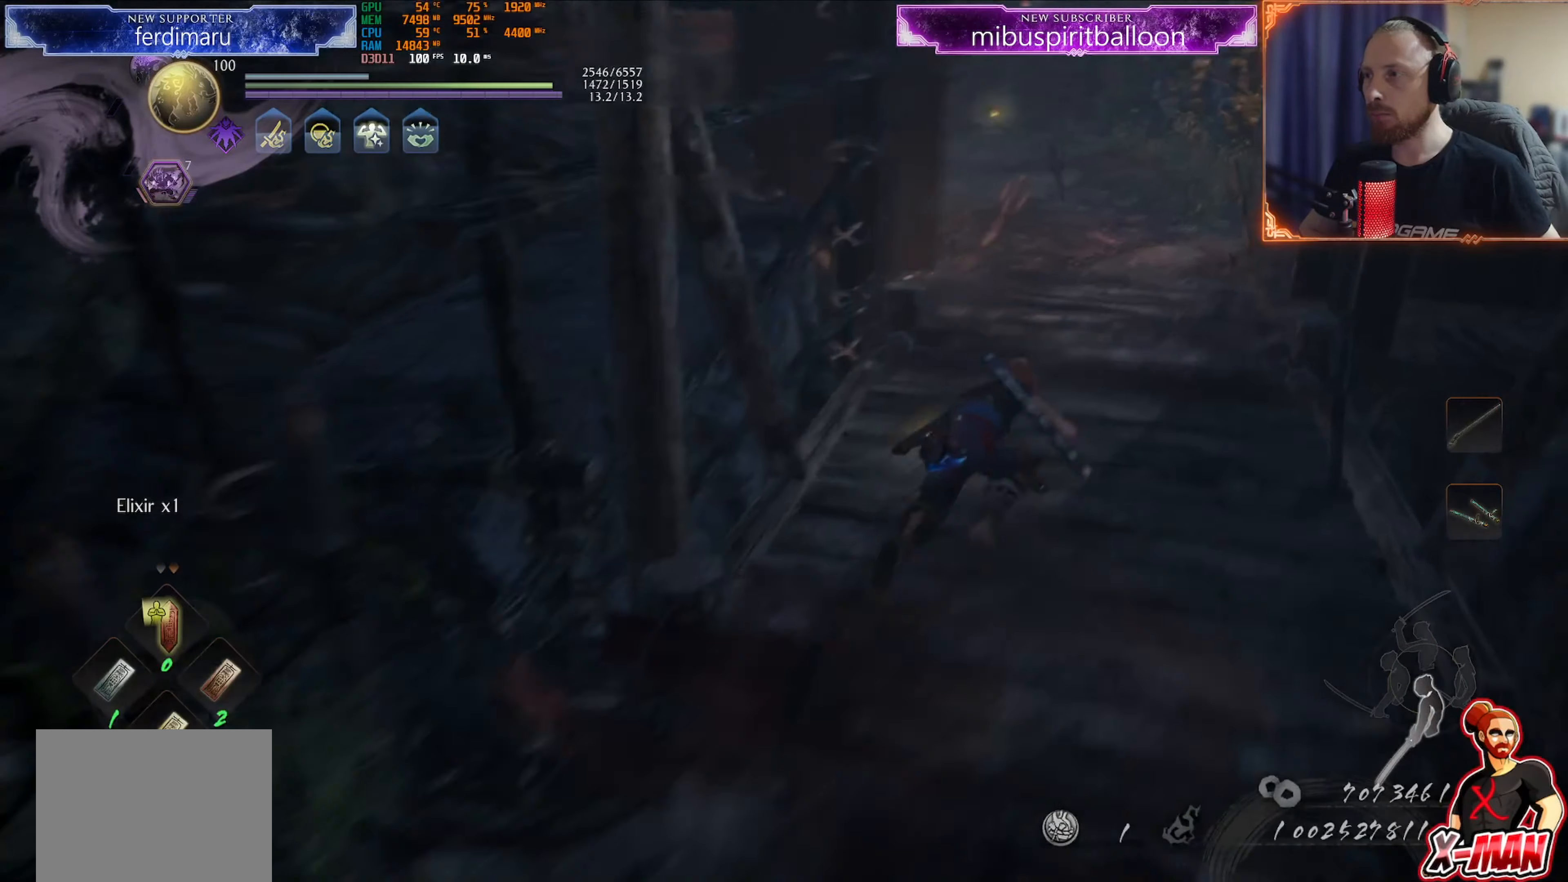
{"buttons": [], "left_stick": "center", "right_stick": "center", "events": [[167, "right_stick", "center"], [267, "right_stick", "down"], [333, "left_stick", "center"], [400, "right_stick", "center"]]}
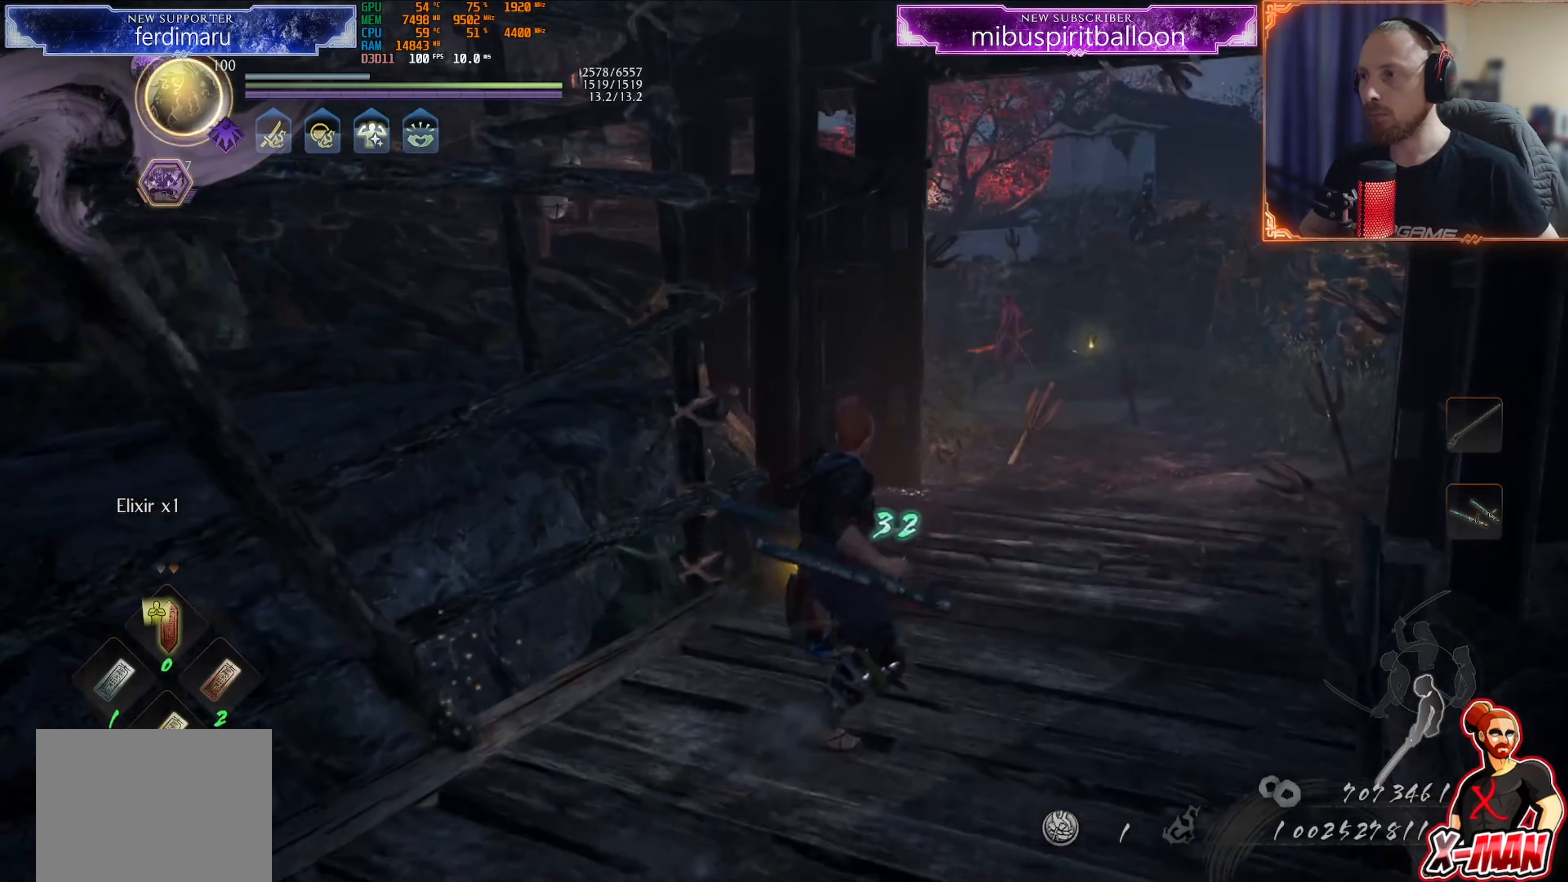
{"buttons": [], "left_stick": "center", "right_stick": "center", "events": [[150, "right_stick", "right"], [284, "right_stick", "center"], [384, "right_stick", "right"], [484, "right_stick", "center"]]}
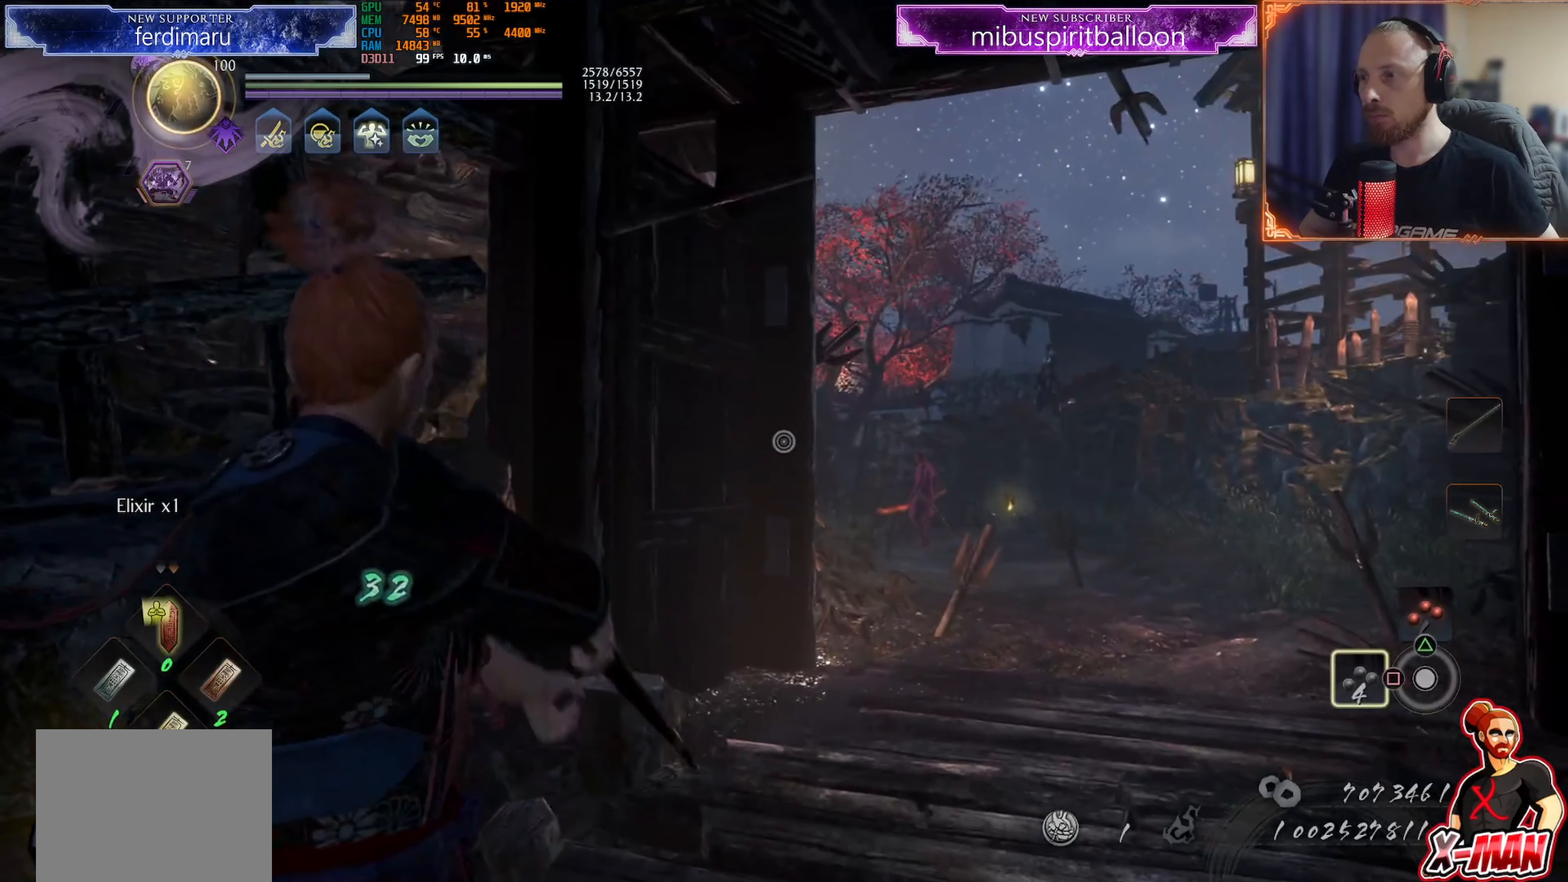
{"buttons": [], "left_stick": "up-right", "right_stick": "down-left", "events": [[100, "left_stick", "up-right"], [183, "right_stick", "right"], [450, "right_stick", "center"], [500, "right_stick", "down-left"]]}
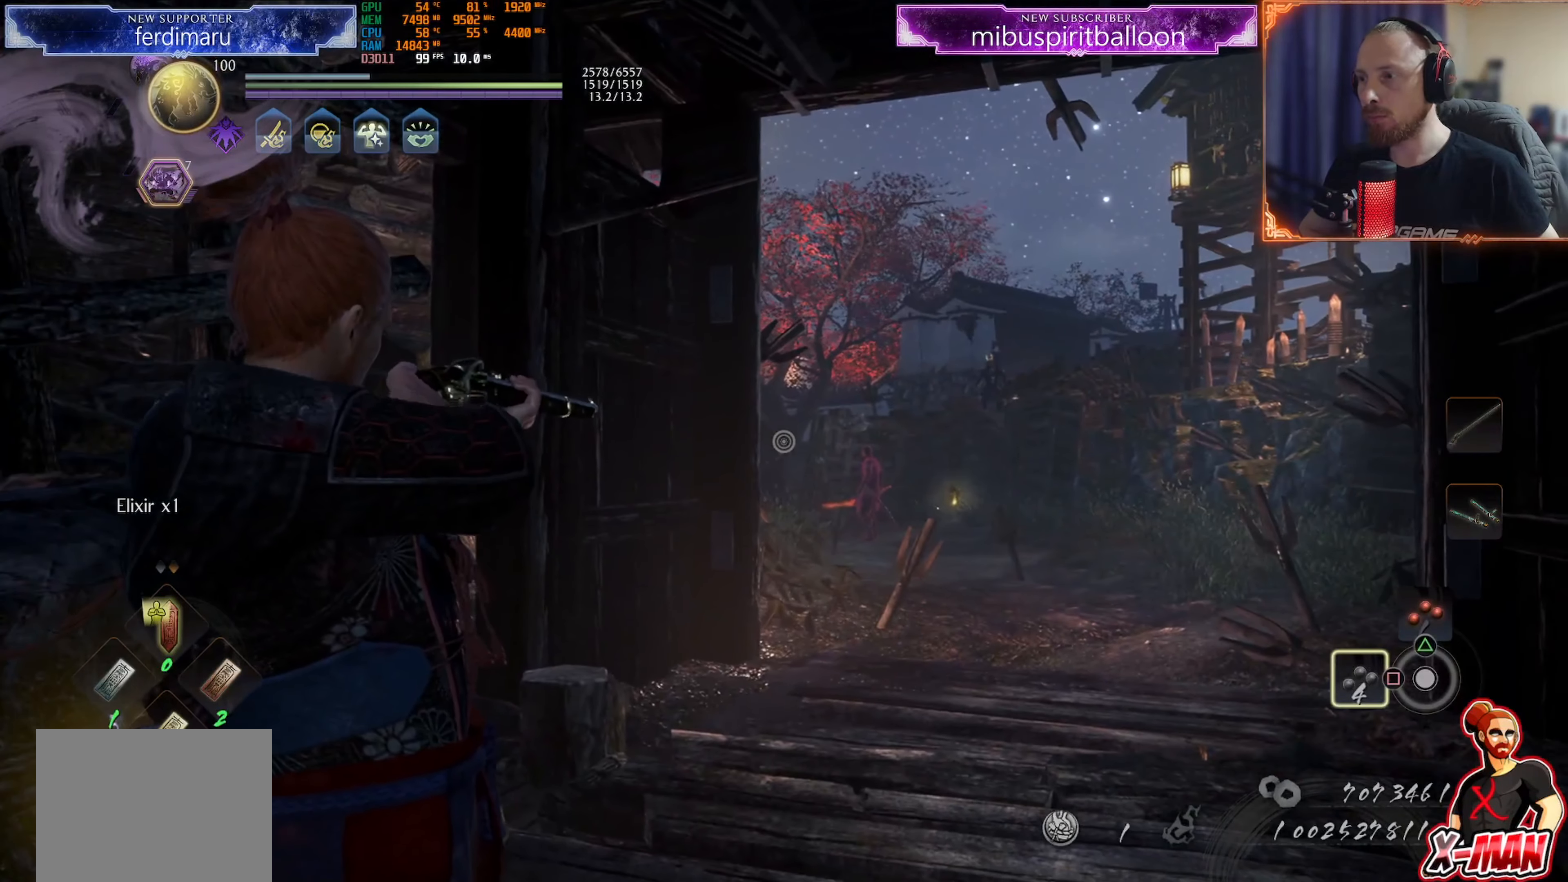
{"buttons": [], "left_stick": "up-right", "right_stick": "right", "events": [[84, "right_stick", "right"], [167, "right_stick", "up-right"], [284, "right_stick", "right"]]}
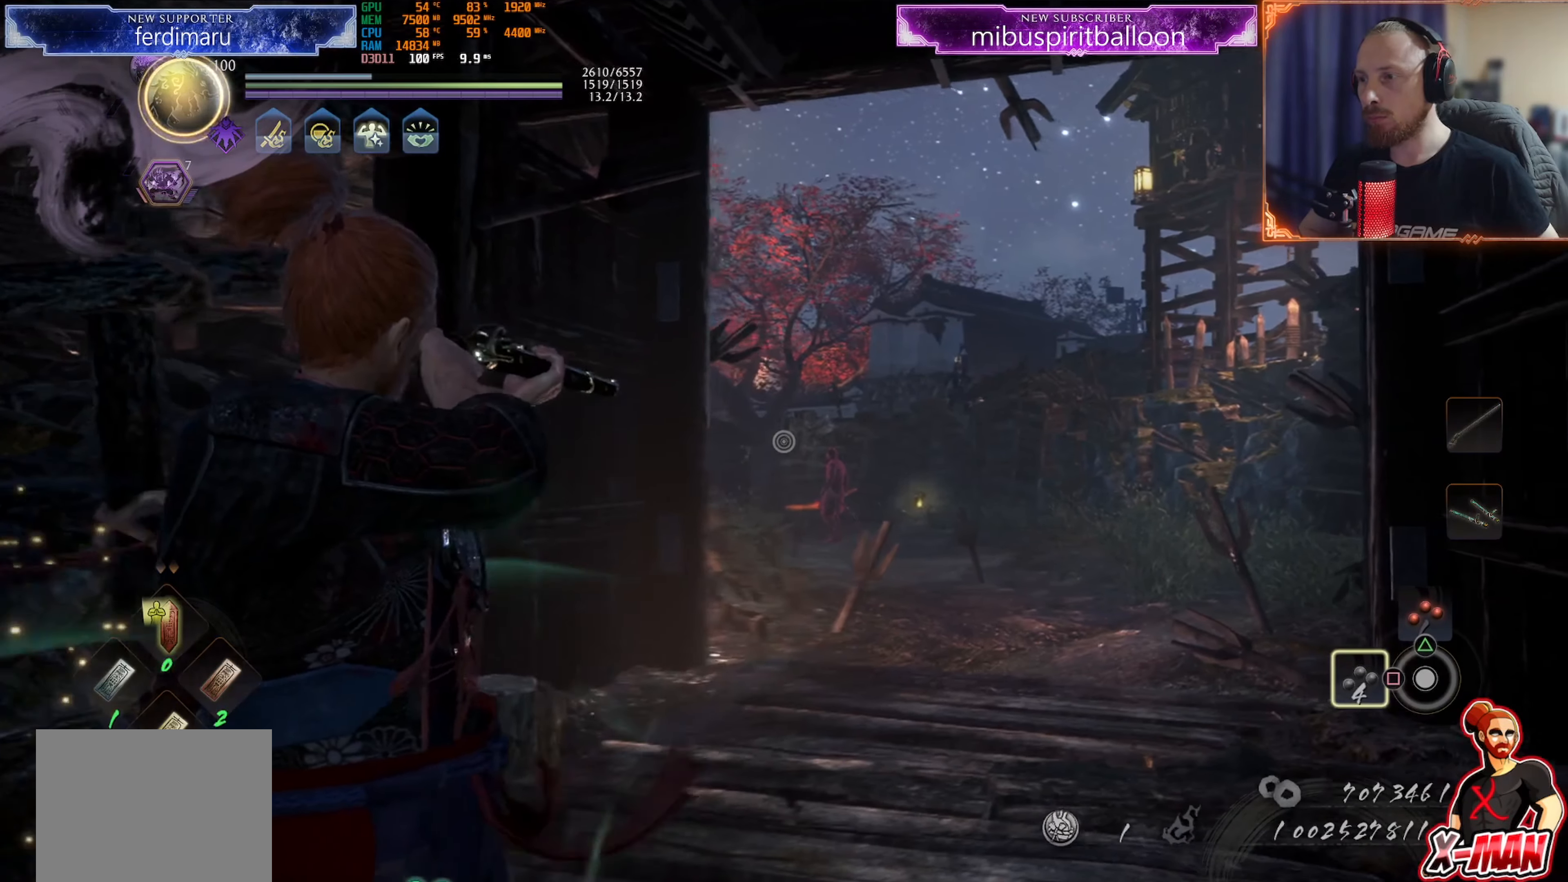
{"buttons": [], "left_stick": "center", "right_stick": "right"}
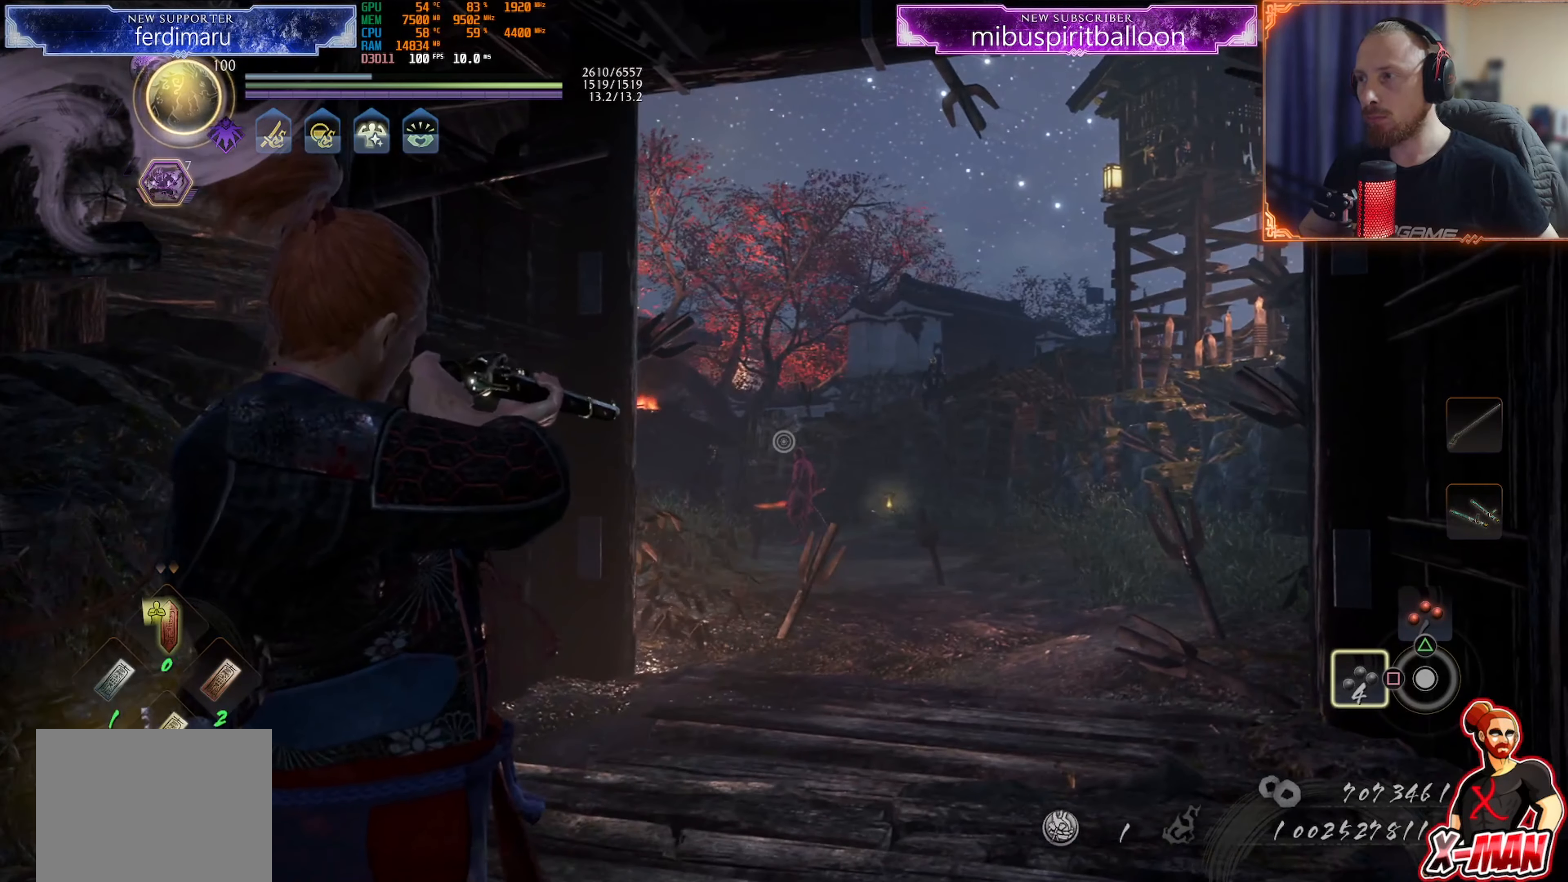
{"buttons": [], "left_stick": "center", "right_stick": "up-right", "events": [[117, "right_stick", "center"], [284, "right_stick", "up-right"]]}
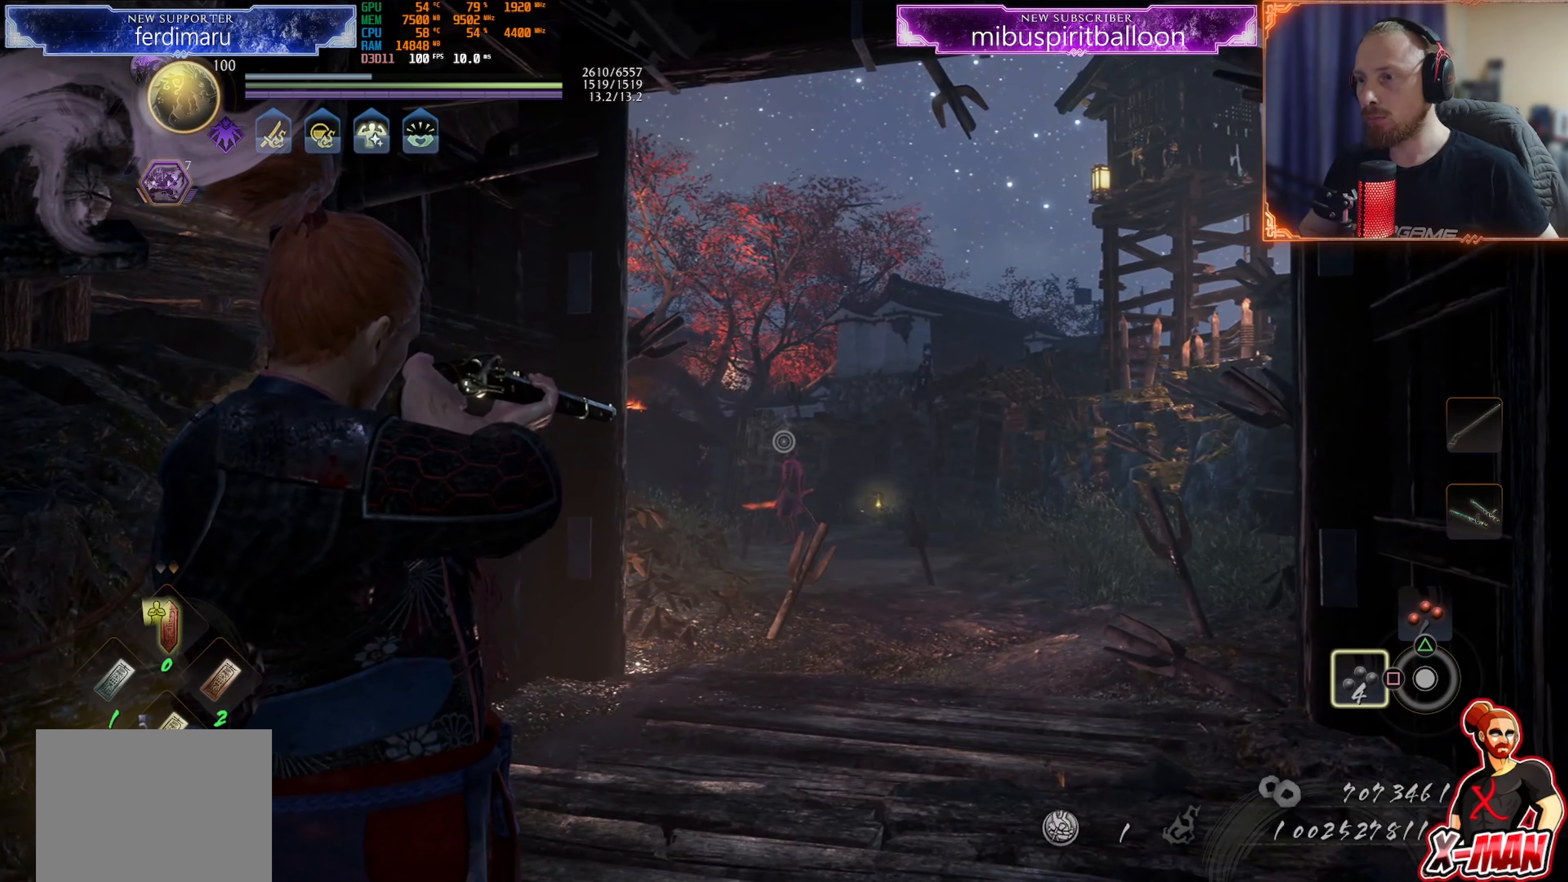
{"buttons": [], "left_stick": "center", "right_stick": "up", "events": [[233, "right_stick", "up"]]}
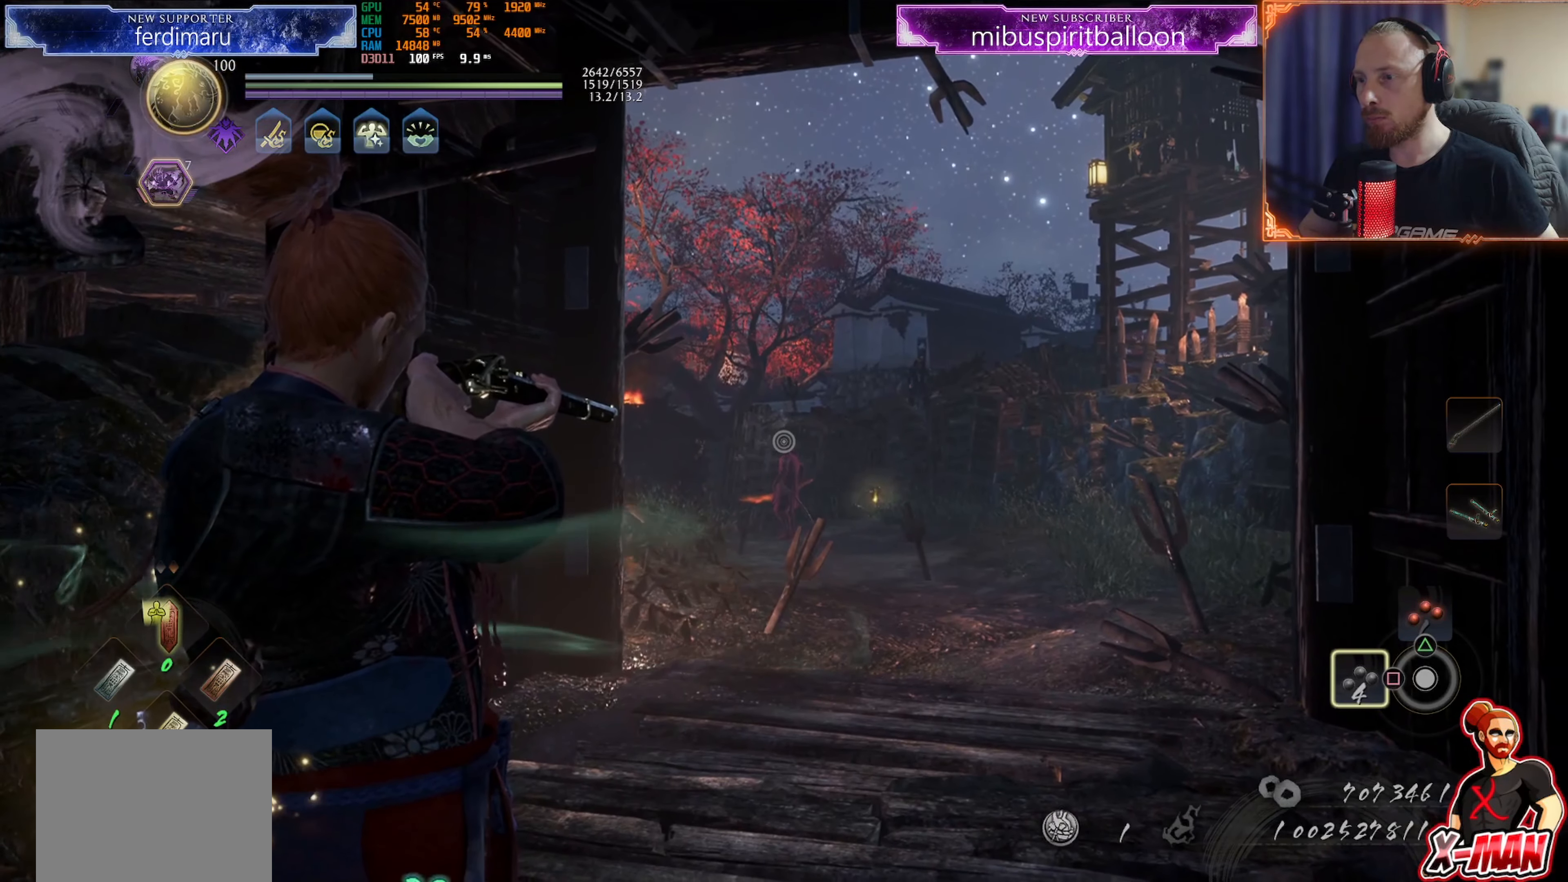
{"buttons": [], "left_stick": "center", "right_stick": "center", "events": [[267, "right_stick", "up-right"], [417, "right_stick", "center"]]}
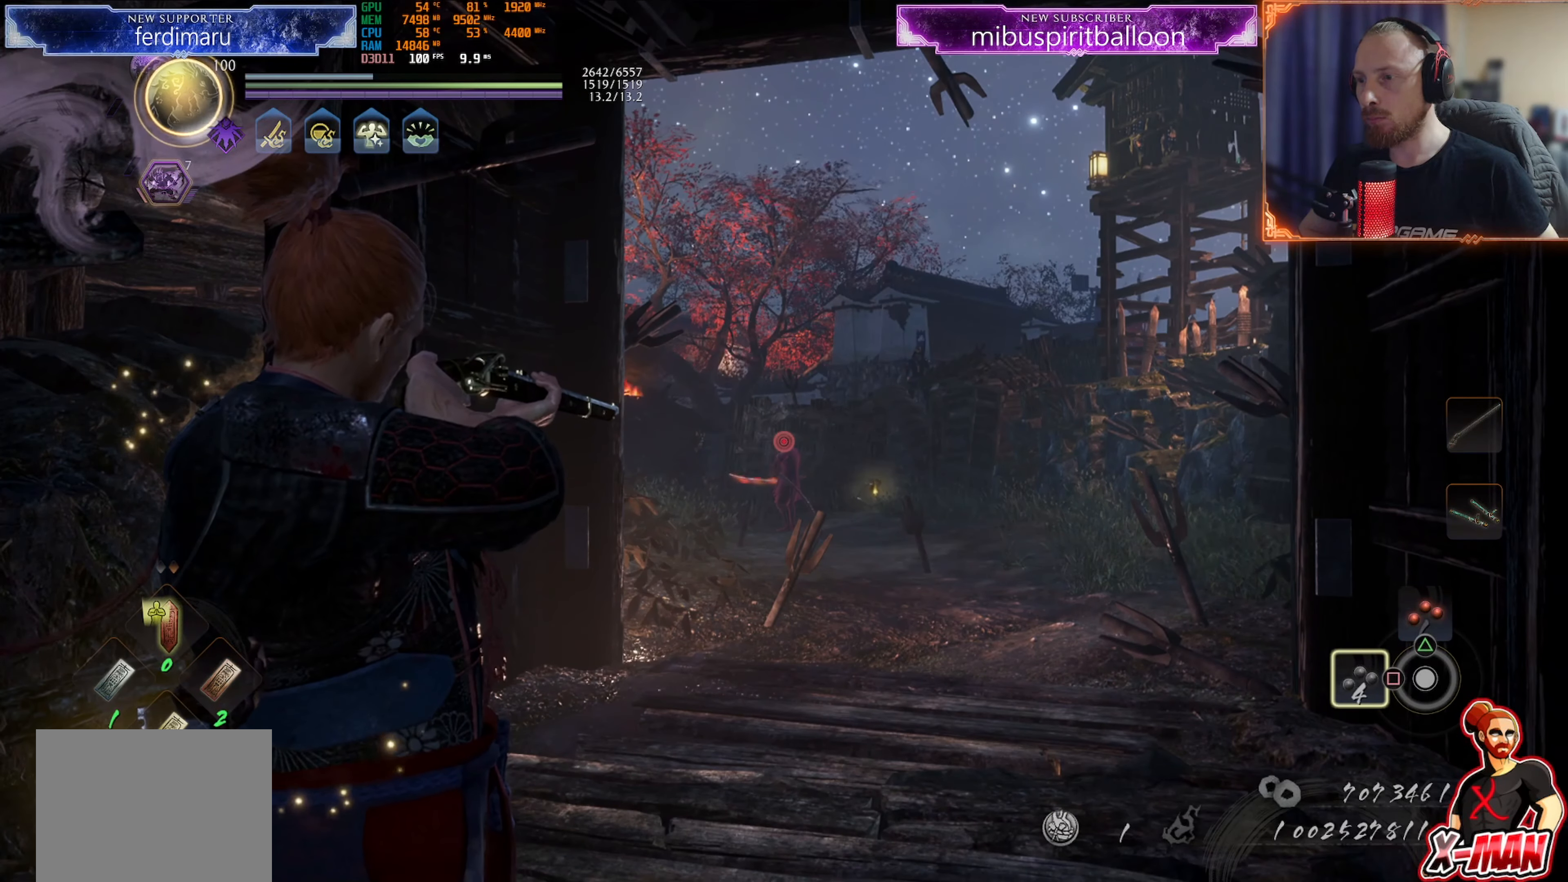
{"buttons": [], "left_stick": "center", "right_stick": "center", "events": []}
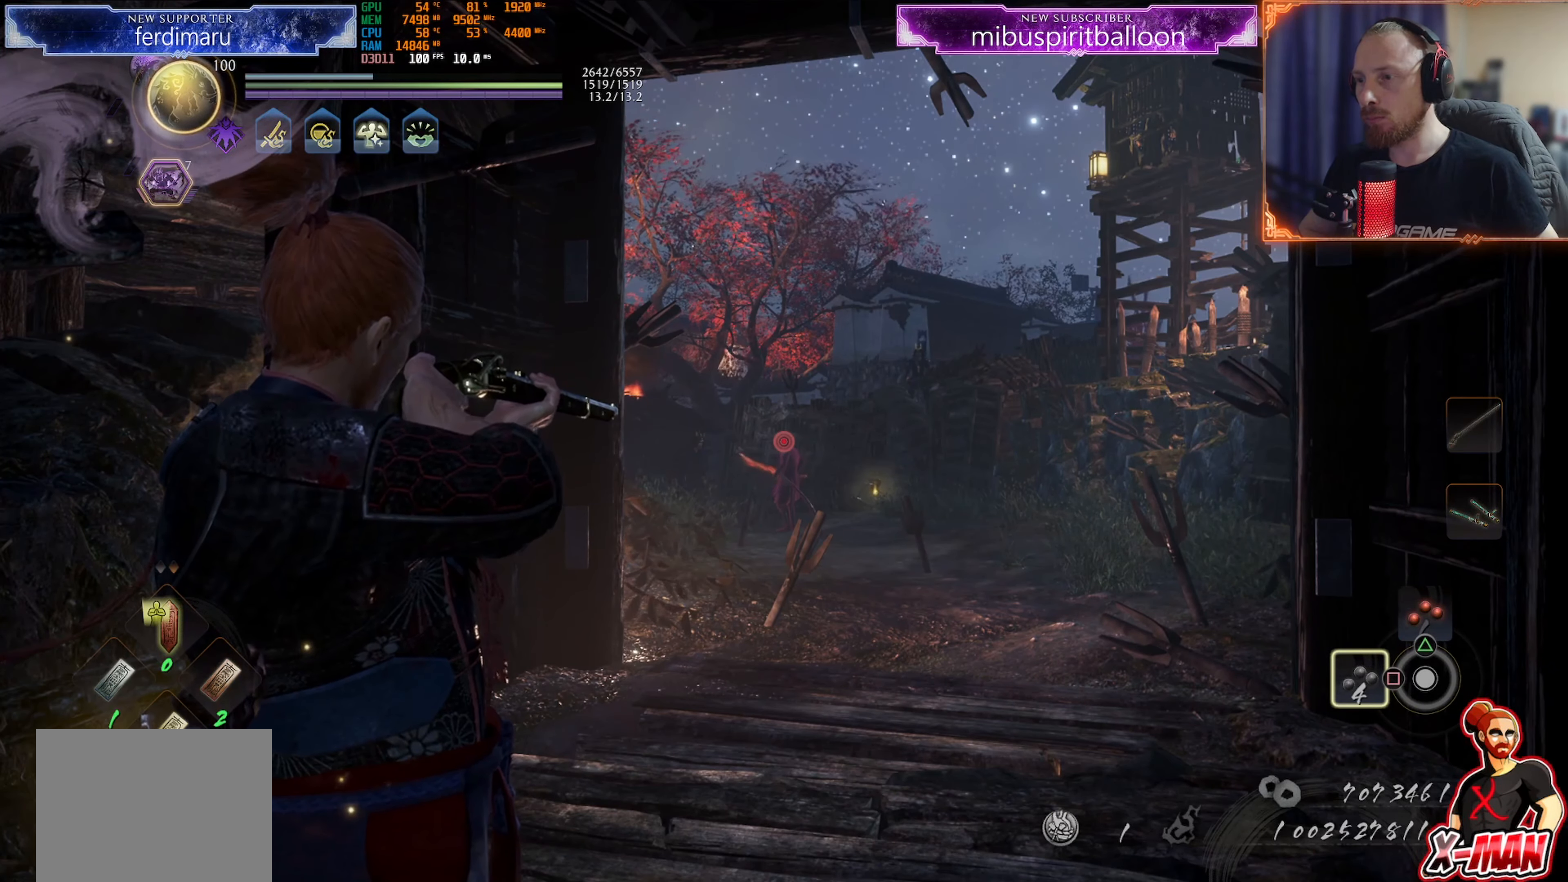
{"buttons": ["R1"], "left_stick": "center", "right_stick": "center", "events": [[284, "R1", "down"], [317, "DPAD_UP", "down"], [418, "DPAD_UP", "up"]]}
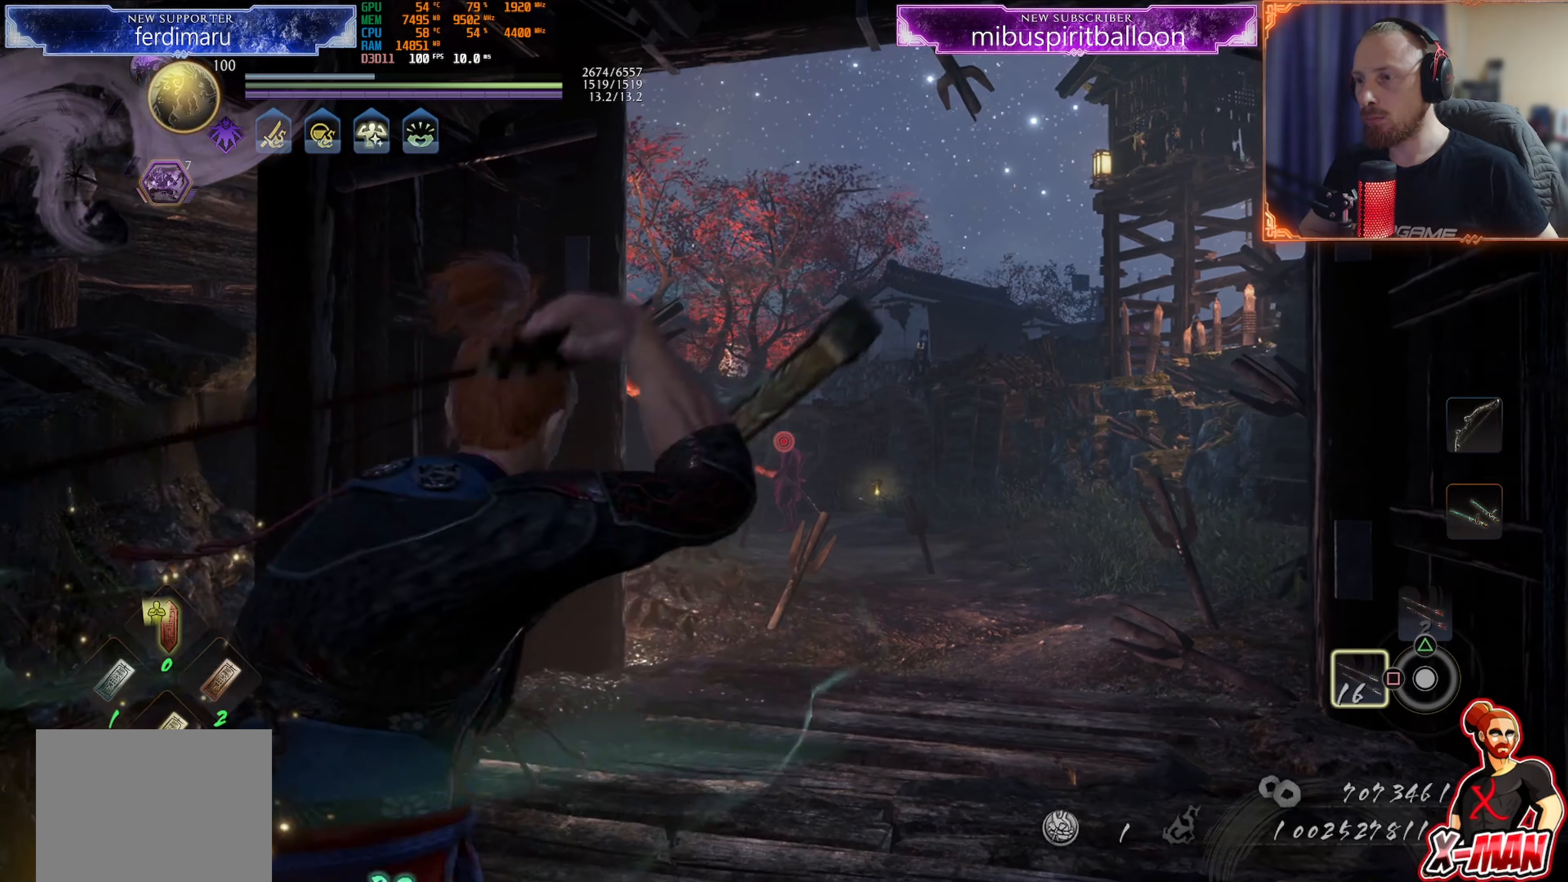
{"buttons": [], "left_stick": "center", "right_stick": "center", "events": [[384, "R1", "up"]]}
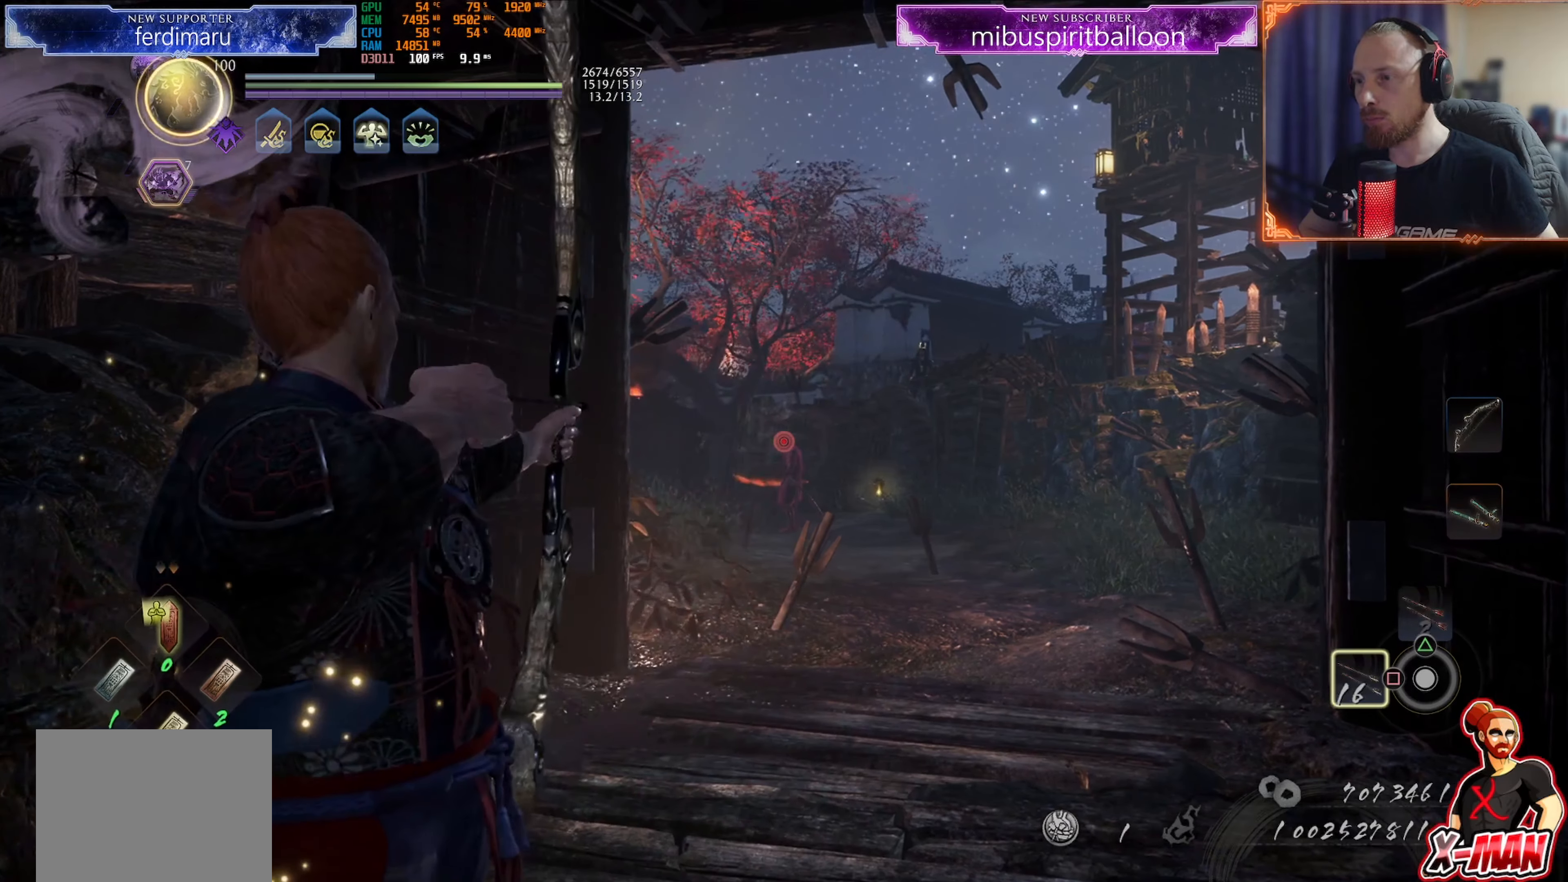
{"buttons": [], "left_stick": "center", "right_stick": "center", "events": [[101, "left_stick", "up-right"], [201, "left_stick", "center"], [251, "R1", "down"], [251, "R2", "down"], [351, "R1", "up"], [351, "R2", "up"]]}
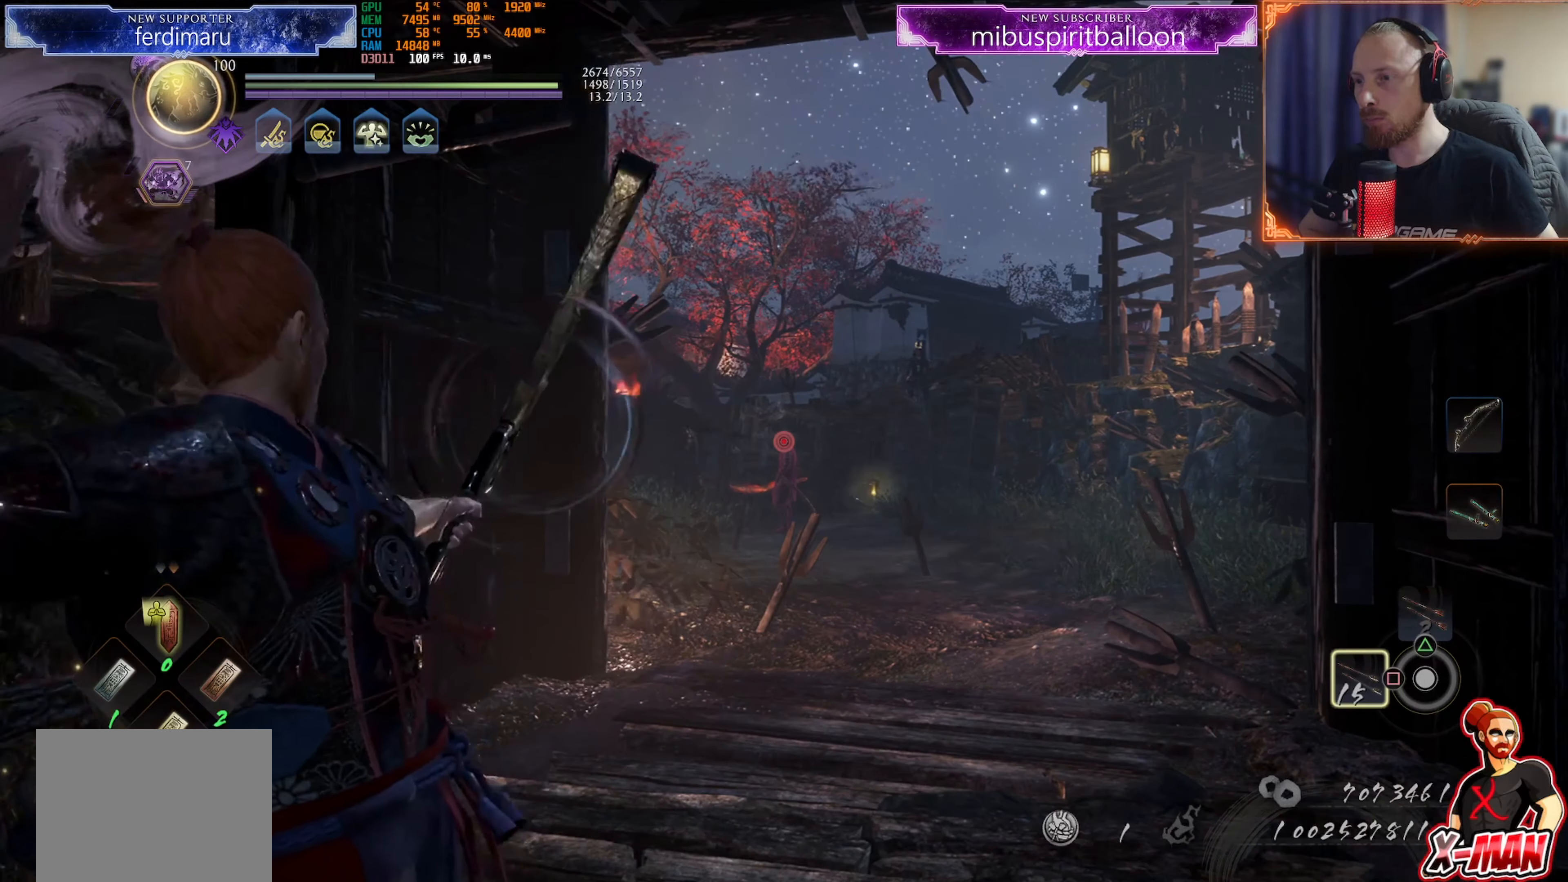
{"buttons": [], "left_stick": "center", "right_stick": "center", "events": []}
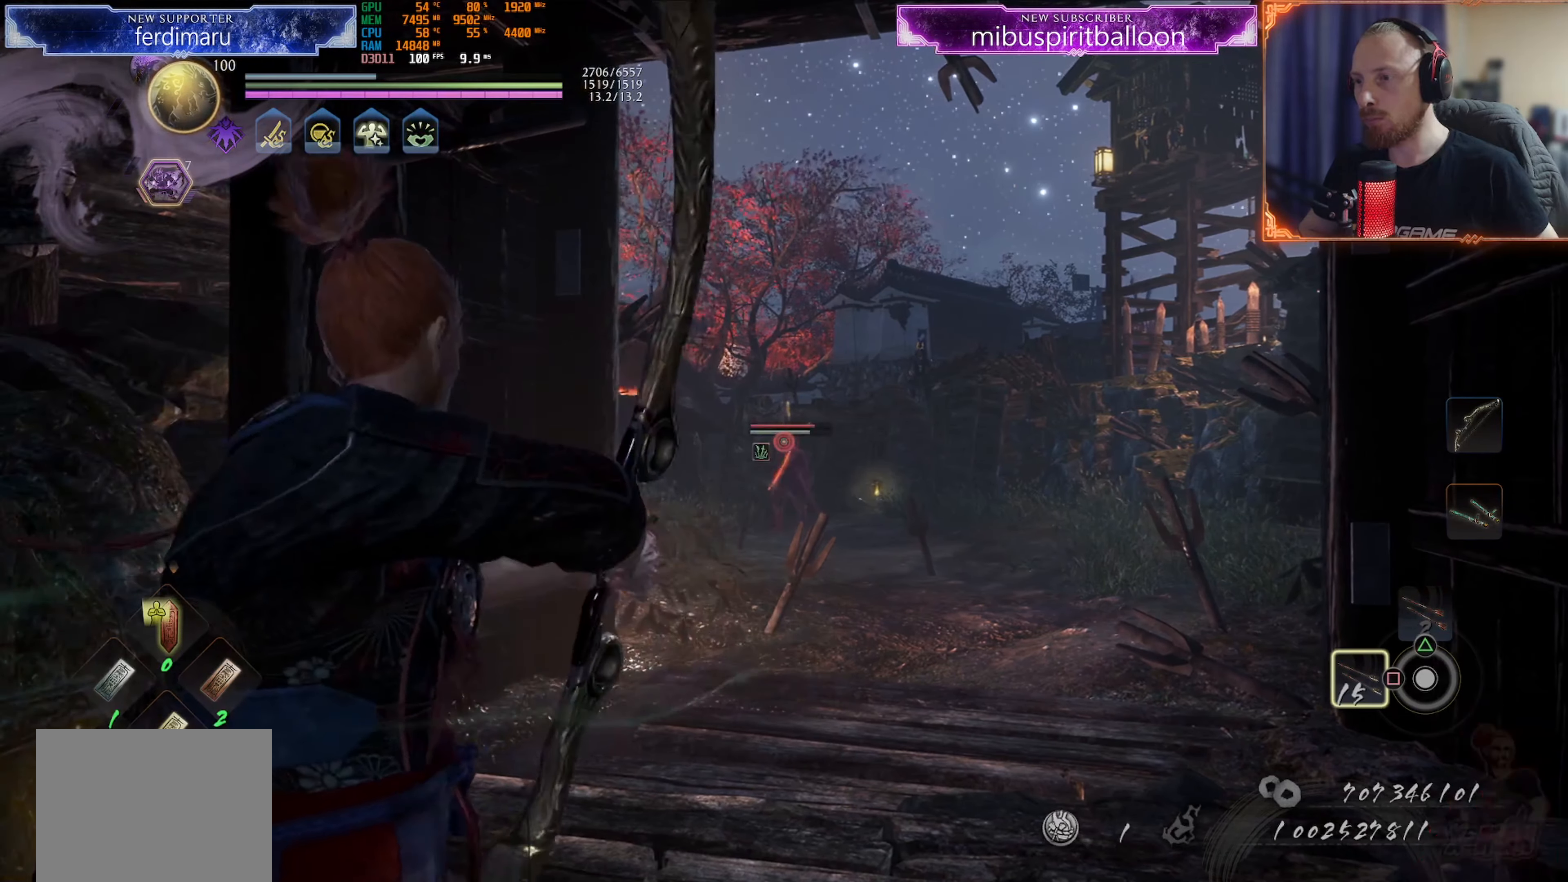
{"buttons": [], "left_stick": "center", "right_stick": "down-right", "events": [[317, "right_stick", "down-right"]]}